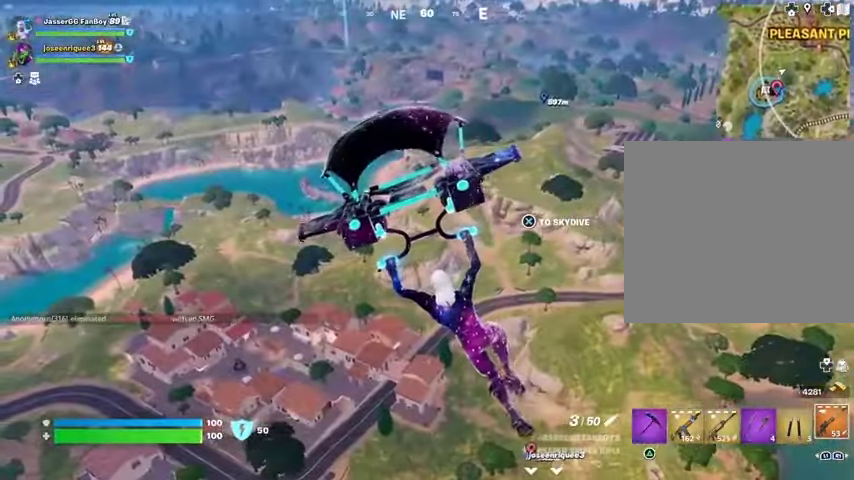
Gameplay with a controller (PlayStation layout); each line is a JSON object with the inputs held at the frame after it (dt_ms = milliseconds from this image to that frame). "button_events" lists button changes between this image and that frame as [ms after this image, input, new state], when the widget could be followed in between (sticks are given only as held states).
{"dt_ms": 1000, "buttons": [], "left_stick": "up", "right_stick": "center", "button_events": []}
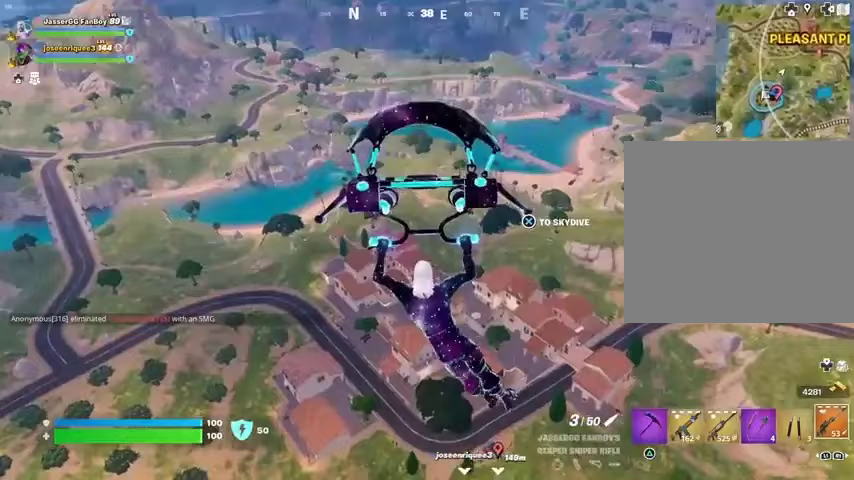
{"dt_ms": 500, "buttons": [], "left_stick": "up", "right_stick": "left", "button_events": []}
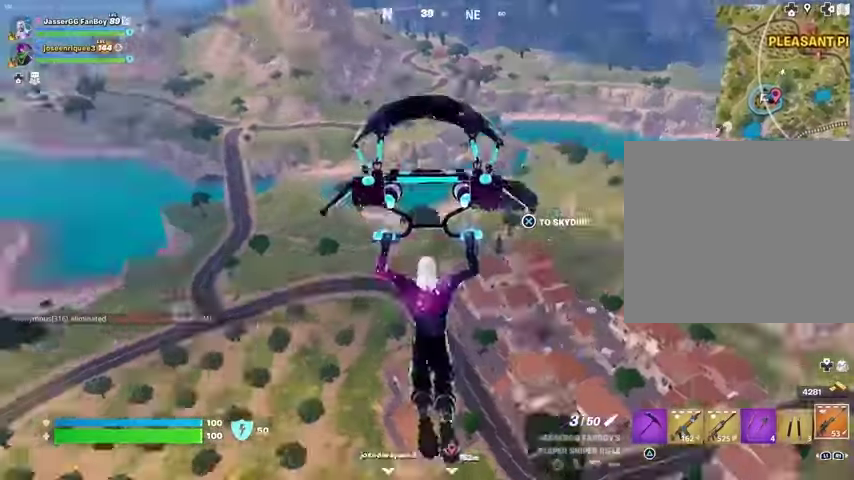
{"dt_ms": 1000, "buttons": [], "left_stick": "up-right", "right_stick": "right", "button_events": []}
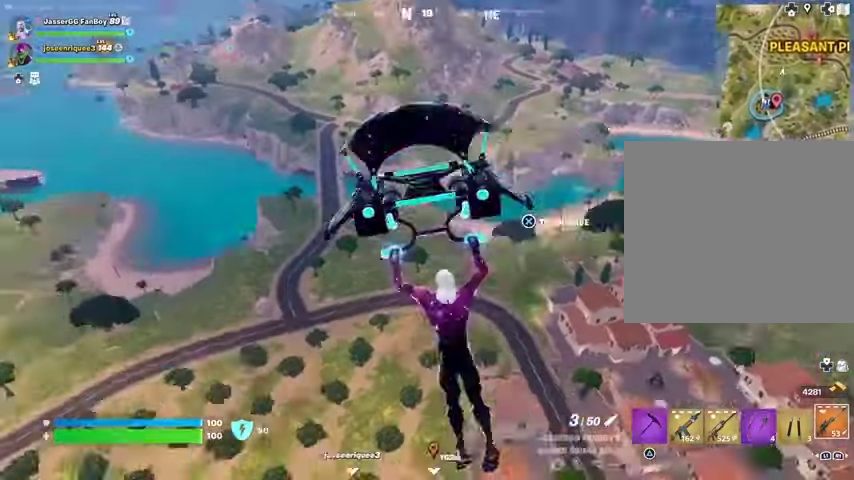
{"dt_ms": 500, "buttons": [], "left_stick": "up-right", "right_stick": "center", "button_events": []}
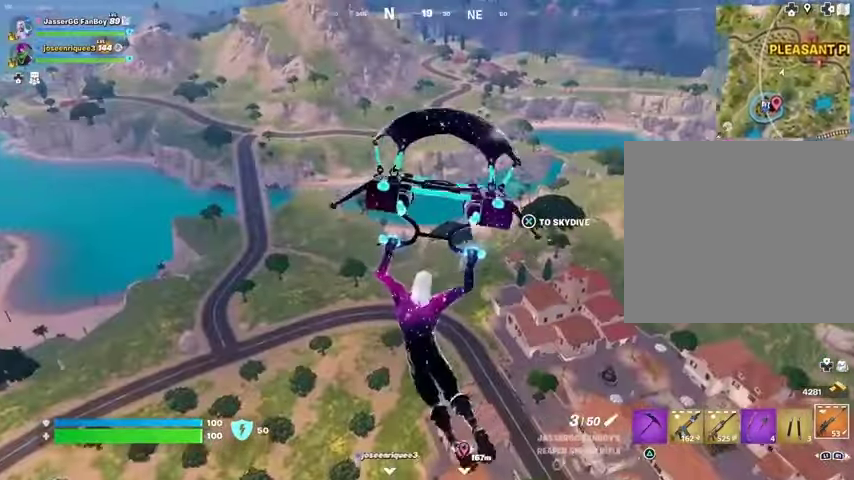
{"dt_ms": 1000, "buttons": [], "left_stick": "up-right", "right_stick": "center", "button_events": []}
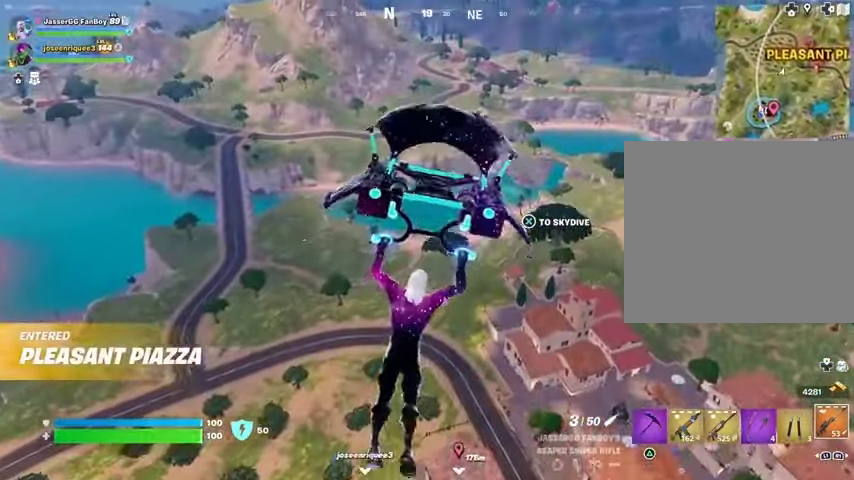
{"dt_ms": 500, "buttons": [], "left_stick": "up-right", "right_stick": "center", "button_events": []}
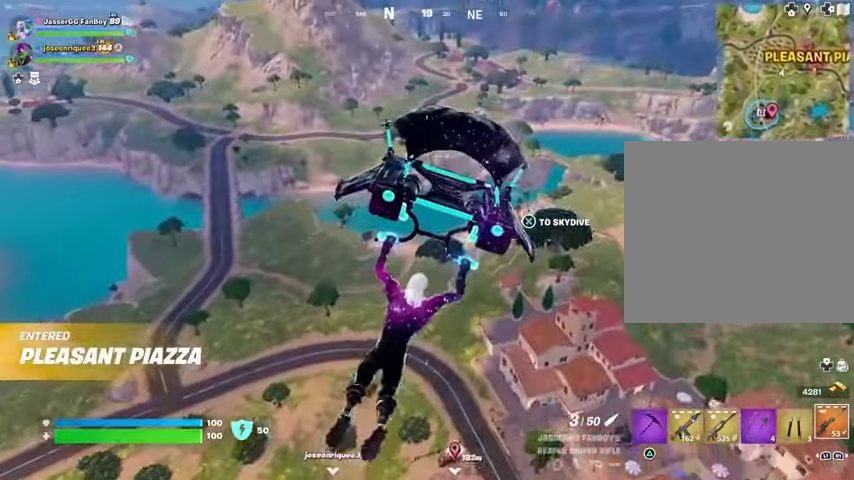
{"dt_ms": 500, "buttons": [], "left_stick": "up", "right_stick": "center", "button_events": []}
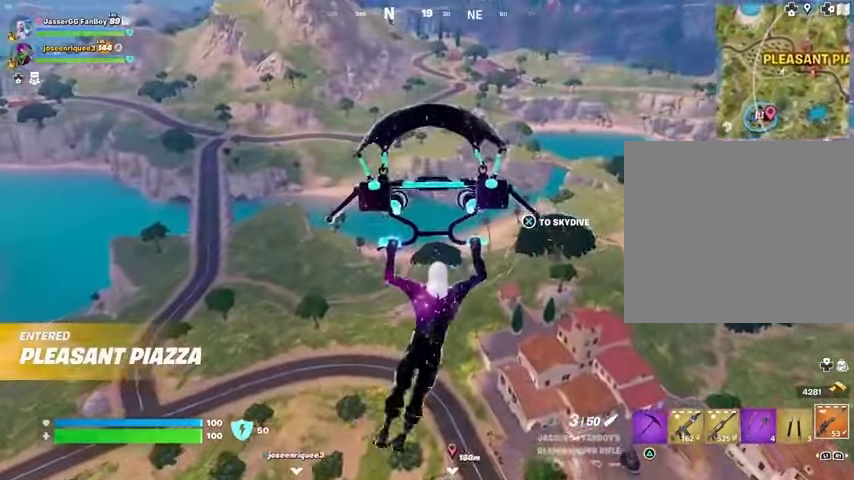
{"dt_ms": 1000, "buttons": [], "left_stick": "up-left", "right_stick": "center", "button_events": []}
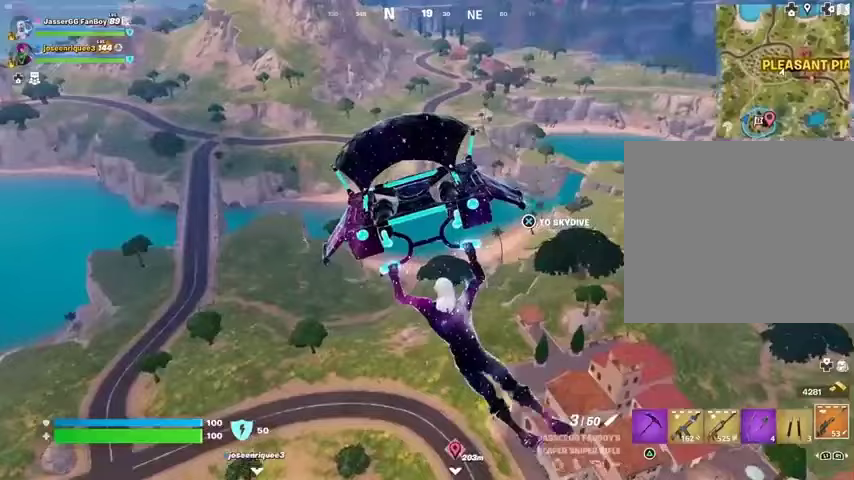
{"dt_ms": 500, "buttons": [], "left_stick": "up-left", "right_stick": "center", "button_events": []}
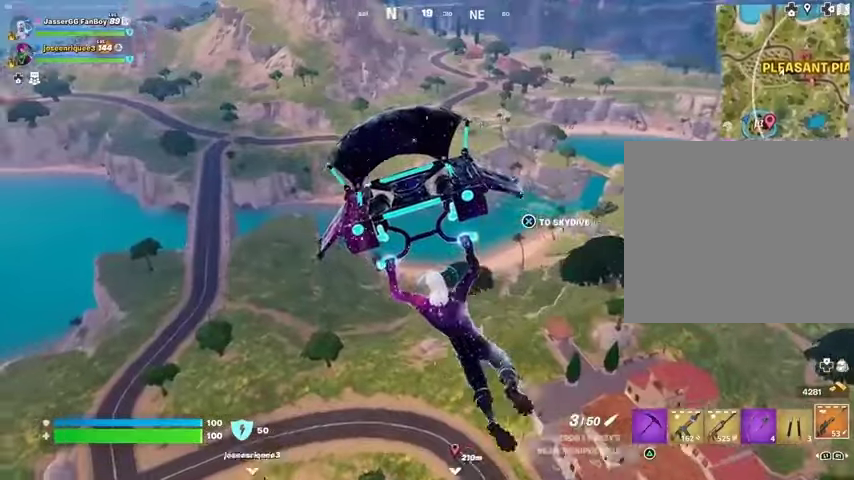
{"dt_ms": 500, "buttons": [], "left_stick": "up-left", "right_stick": "center", "button_events": []}
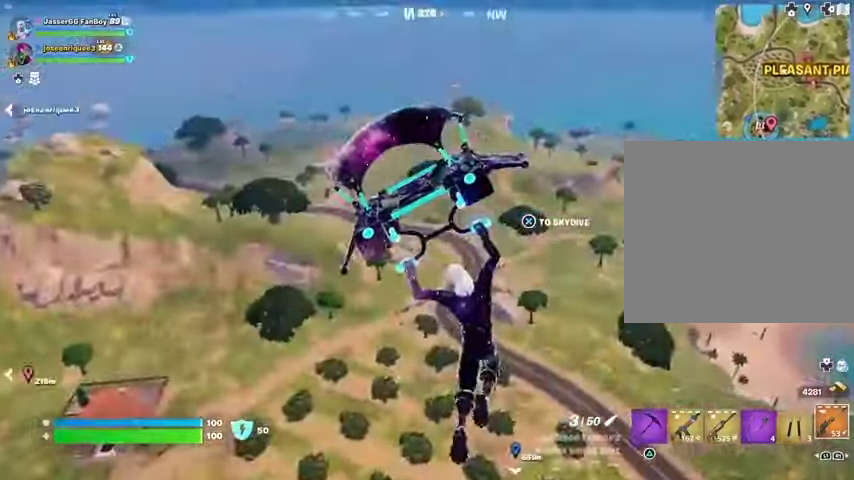
{"dt_ms": 500, "buttons": [], "left_stick": "up-left", "right_stick": "center", "button_events": []}
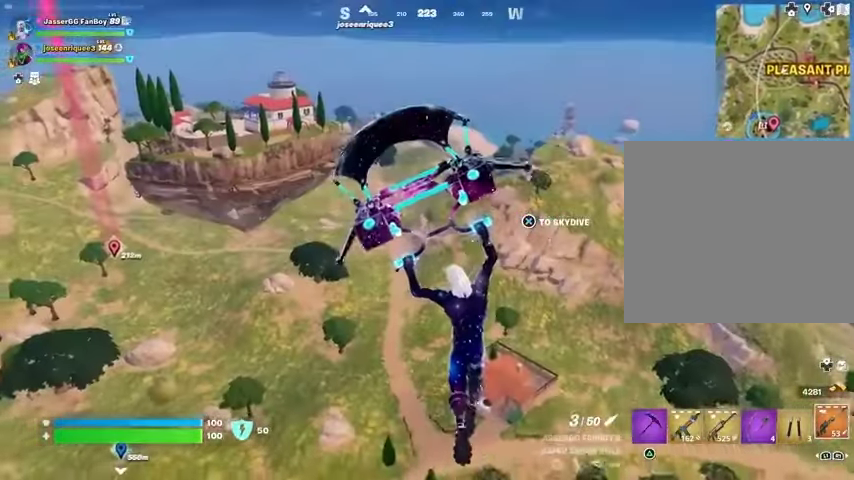
{"dt_ms": 500, "buttons": [], "left_stick": "up-left", "right_stick": "center", "button_events": []}
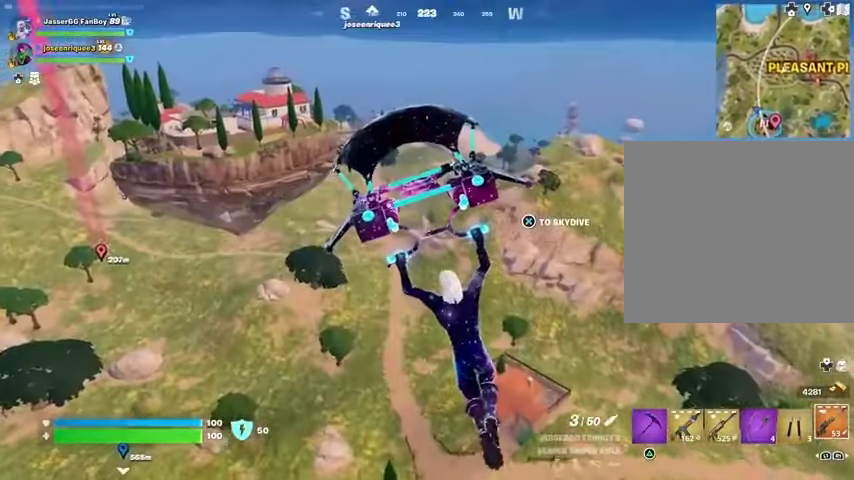
{"dt_ms": 1000, "buttons": [], "left_stick": "up", "right_stick": "center", "button_events": []}
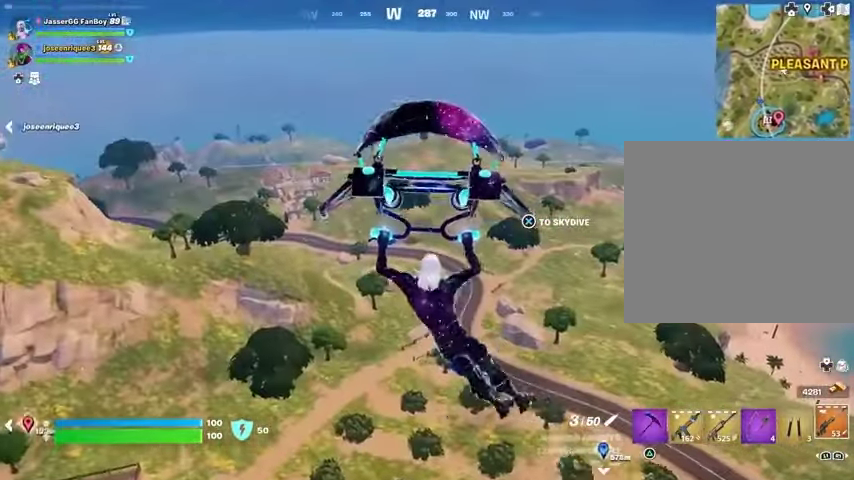
{"dt_ms": 1000, "buttons": [], "left_stick": "up", "right_stick": "center", "button_events": []}
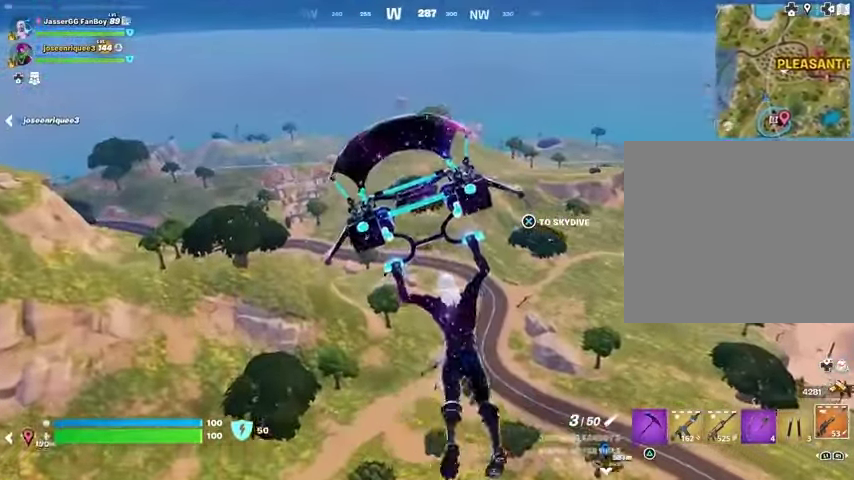
{"dt_ms": 500, "buttons": [], "left_stick": "down-left", "right_stick": "center", "button_events": []}
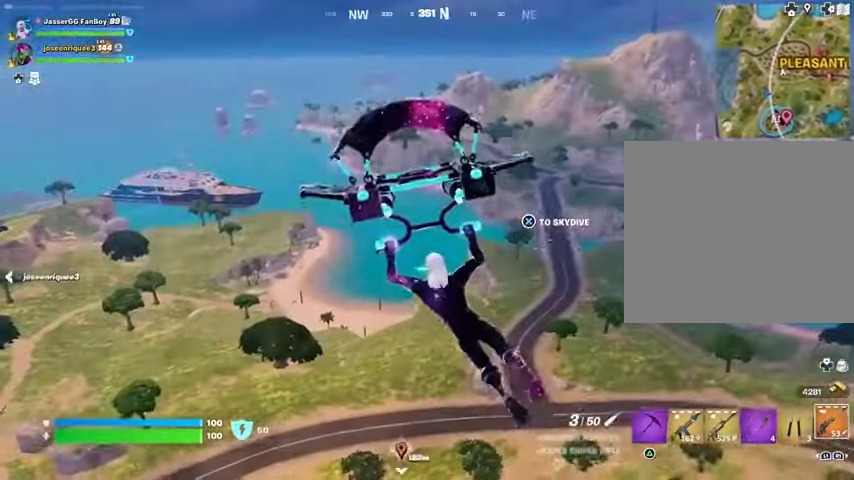
{"dt_ms": 500, "buttons": [], "left_stick": "down-left", "right_stick": "center", "button_events": []}
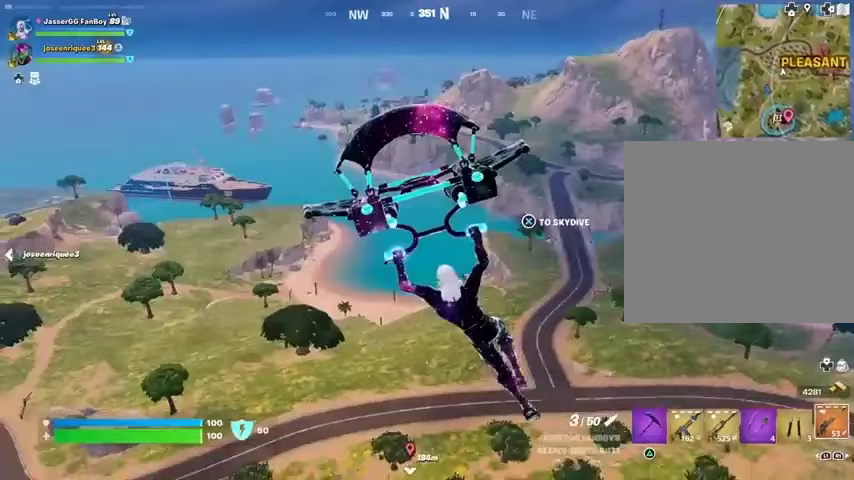
{"dt_ms": 500, "buttons": [], "left_stick": "left", "right_stick": "center", "button_events": []}
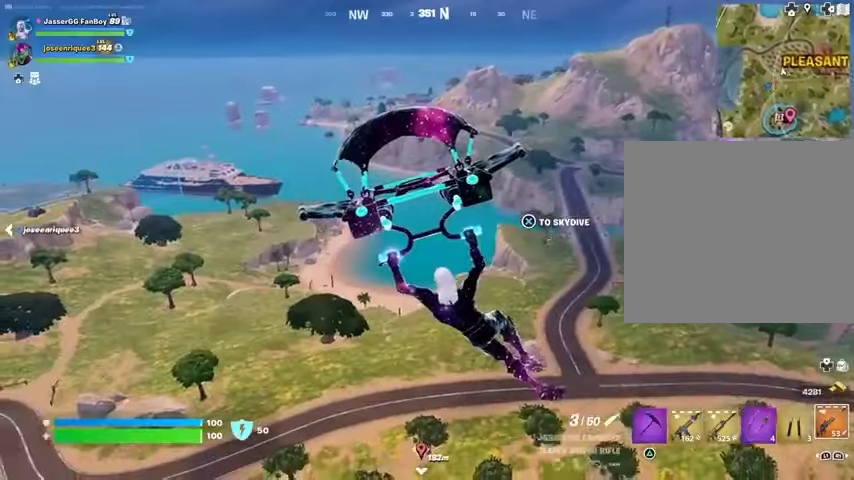
{"dt_ms": 1000, "buttons": [], "left_stick": "right", "right_stick": "center", "button_events": []}
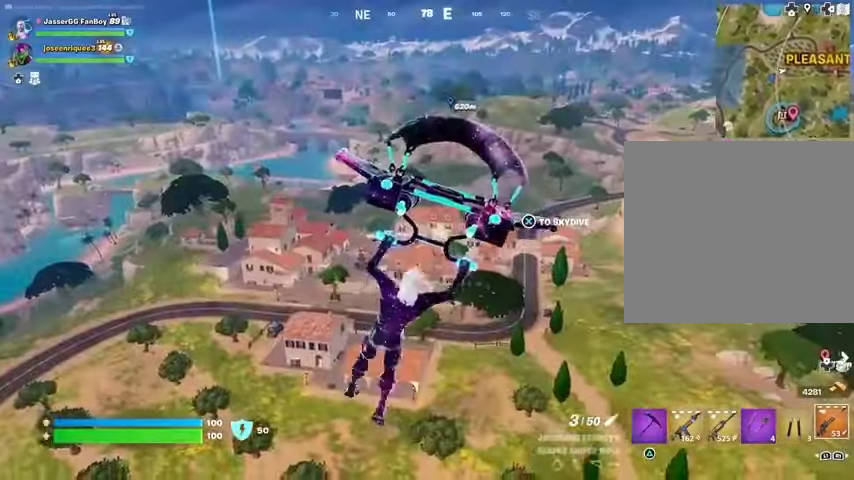
{"dt_ms": 500, "buttons": [], "left_stick": "right", "right_stick": "center", "button_events": []}
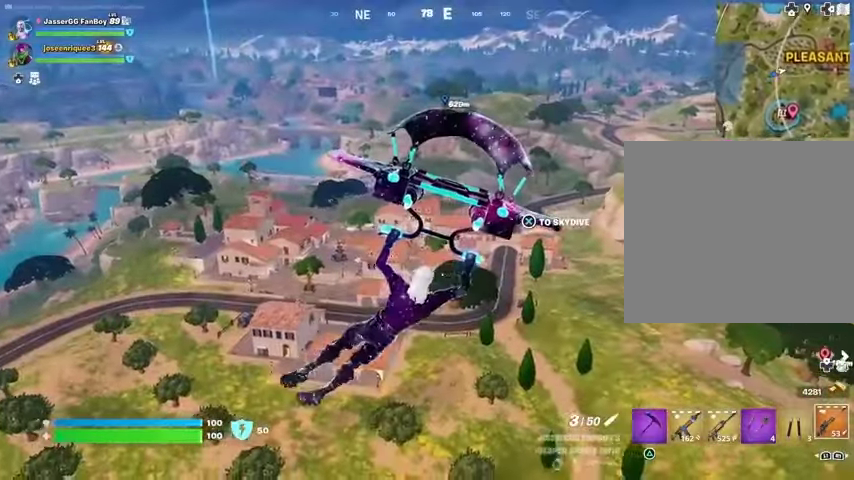
{"dt_ms": 500, "buttons": [], "left_stick": "right", "right_stick": "center", "button_events": []}
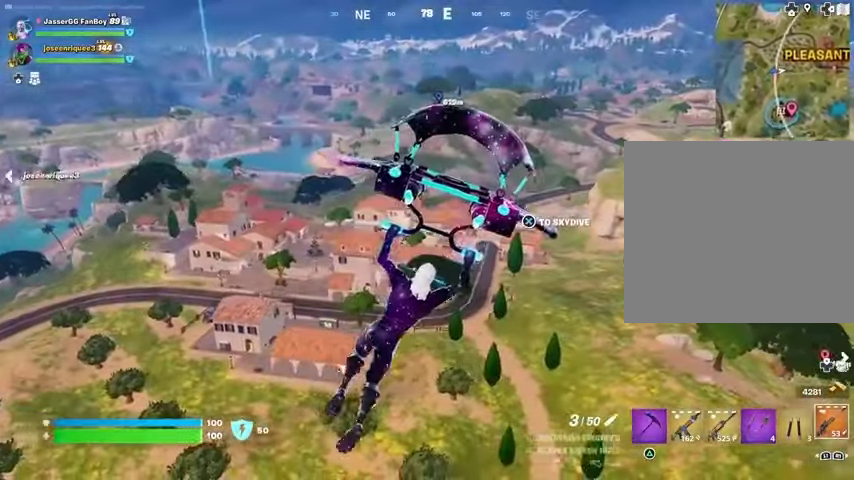
{"dt_ms": 500, "buttons": [], "left_stick": "up-right", "right_stick": "center", "button_events": []}
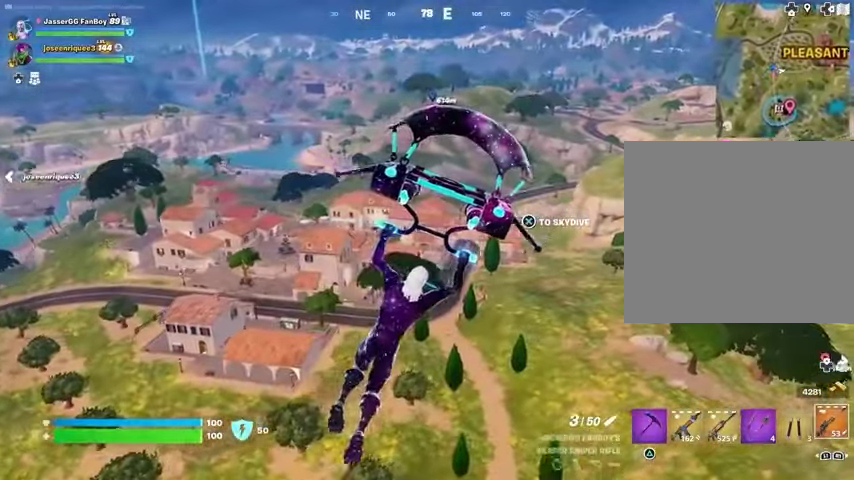
{"dt_ms": 500, "buttons": [], "left_stick": "up-right", "right_stick": "center", "button_events": []}
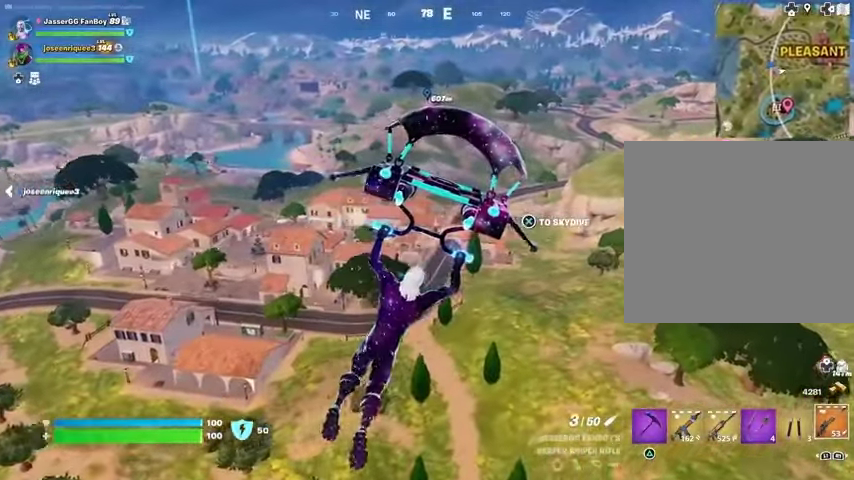
{"dt_ms": 500, "buttons": [], "left_stick": "up-right", "right_stick": "center", "button_events": []}
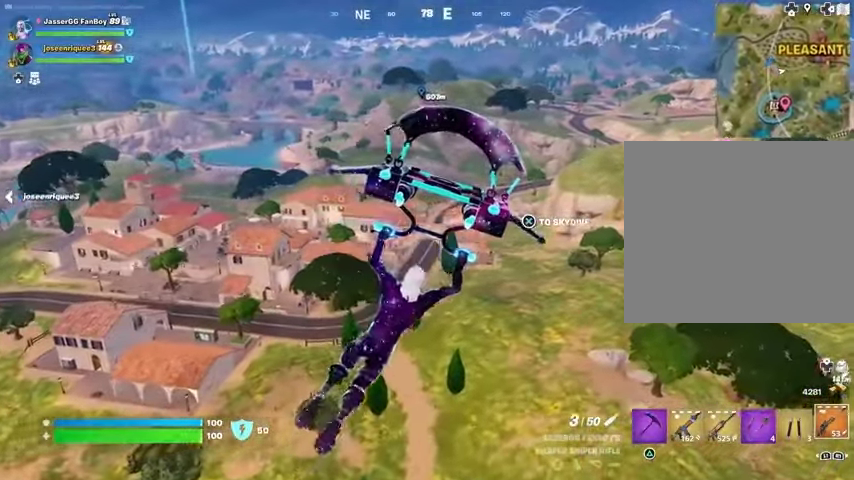
{"dt_ms": 500, "buttons": [], "left_stick": "up-right", "right_stick": "center", "button_events": []}
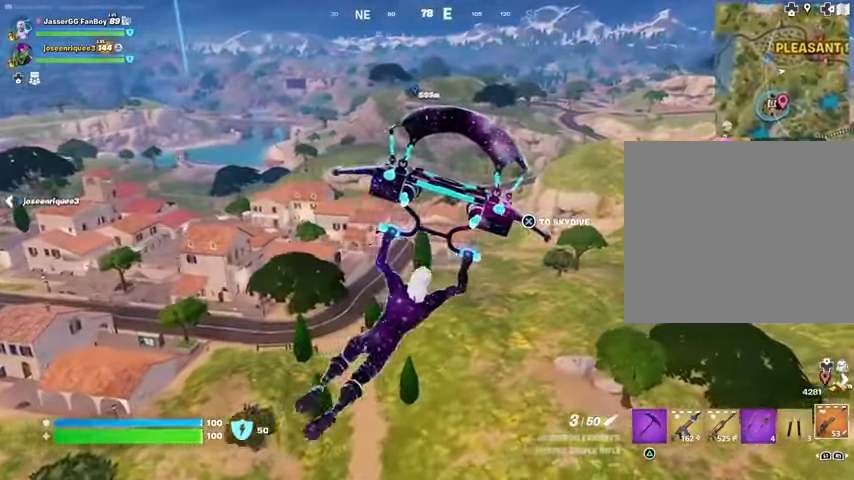
{"dt_ms": 500, "buttons": [], "left_stick": "up-right", "right_stick": "center", "button_events": []}
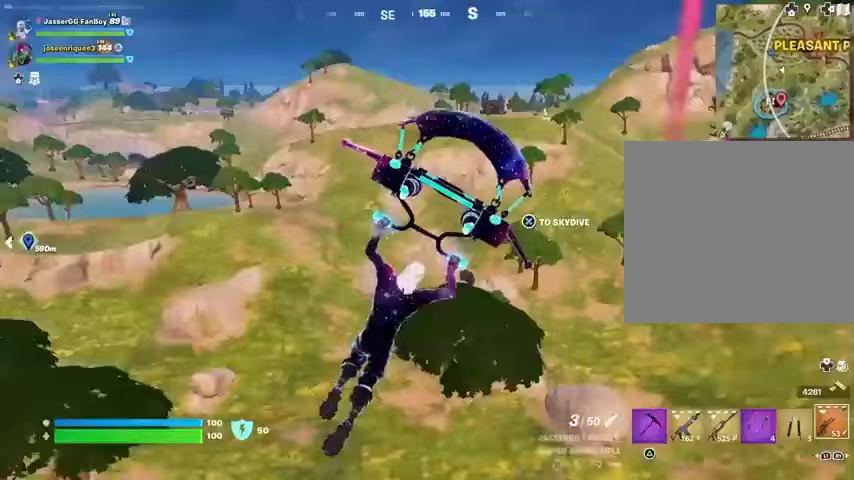
{"dt_ms": 500, "buttons": [], "left_stick": "up-right", "right_stick": "center", "button_events": []}
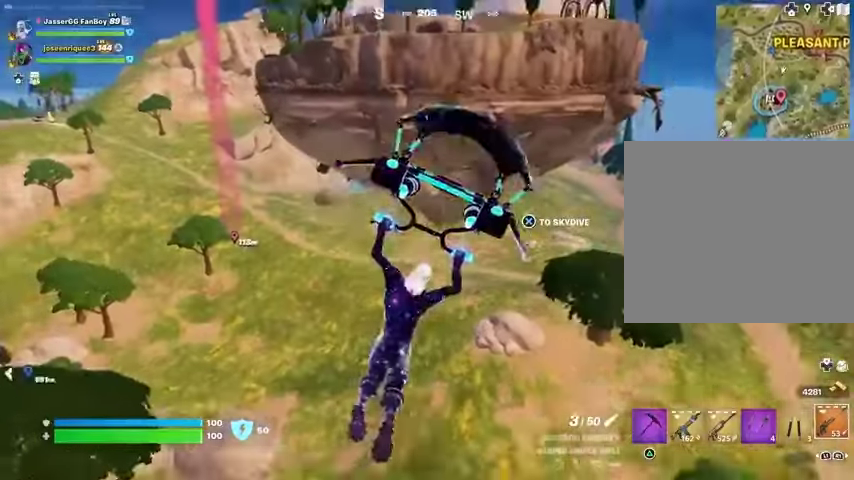
{"dt_ms": 500, "buttons": [], "left_stick": "up-right", "right_stick": "center", "button_events": []}
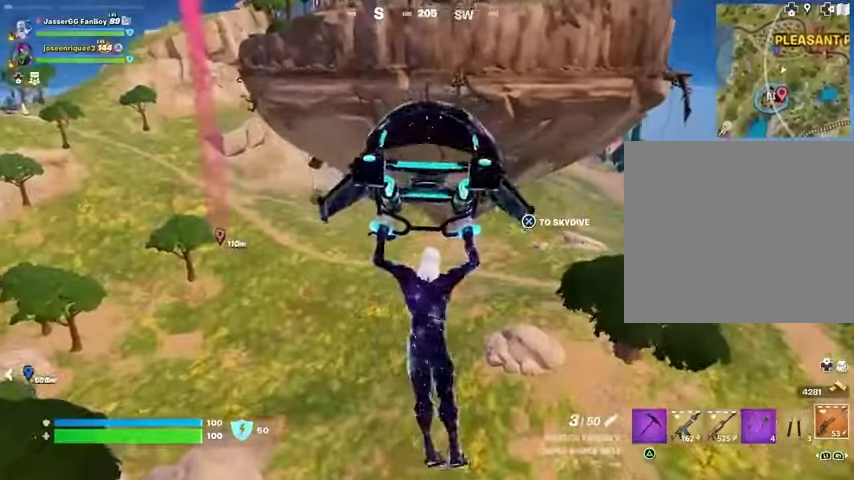
{"dt_ms": 1000, "buttons": [], "left_stick": "up", "right_stick": "down-left", "button_events": [[400, "CROSS", "down"], [467, "CROSS", "up"]]}
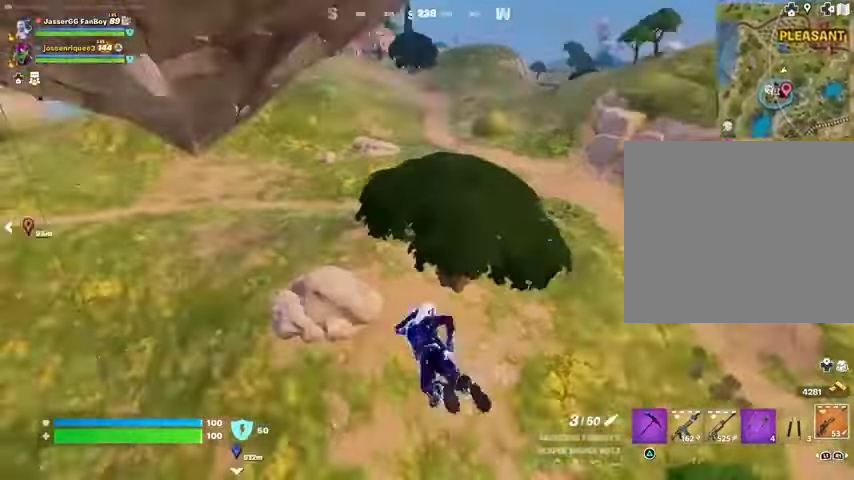
{"dt_ms": 500, "buttons": [], "left_stick": "up-right", "right_stick": "up-left", "button_events": []}